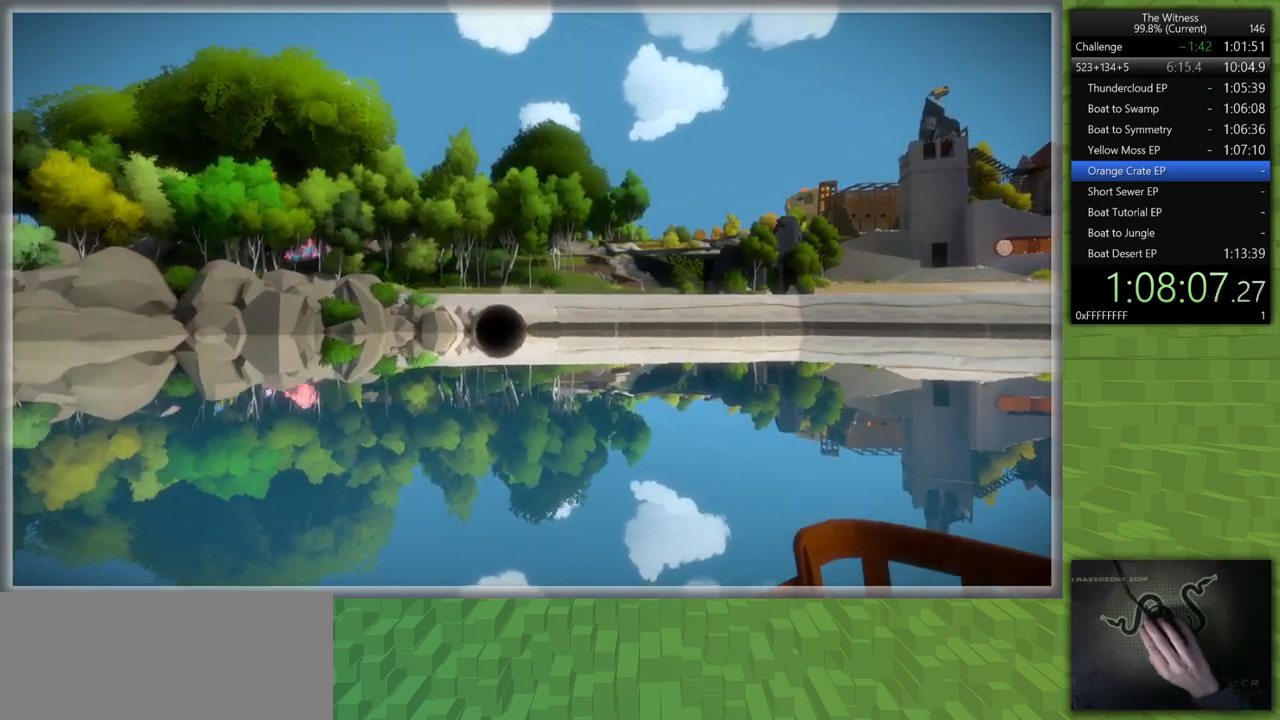
Gameplay with keyboard and mouse; each line is a JSON object with the keys and mouse buttons held at the frame after it. "events" lists presses ("down") and releases ("up") of "a", "d", "h", "i", "j", "k", "s", "shift", "space", "u", "w", "mouse_left" and "mouse_right" between this image and that frame as [ms after this image, input, new state], when the widget could be followed in between. "mouse_left", "mouse_right" = the "left", "right" buttons of the "mouse" list. No other keys are recorded. Mouse movement is not recorded.
{"keys": [], "mouse": [], "events": [[17, "mouse_left", "down"], [117, "mouse_left", "up"], [450, "mouse_left", "down"], [483, "mouse_left", "up"]]}
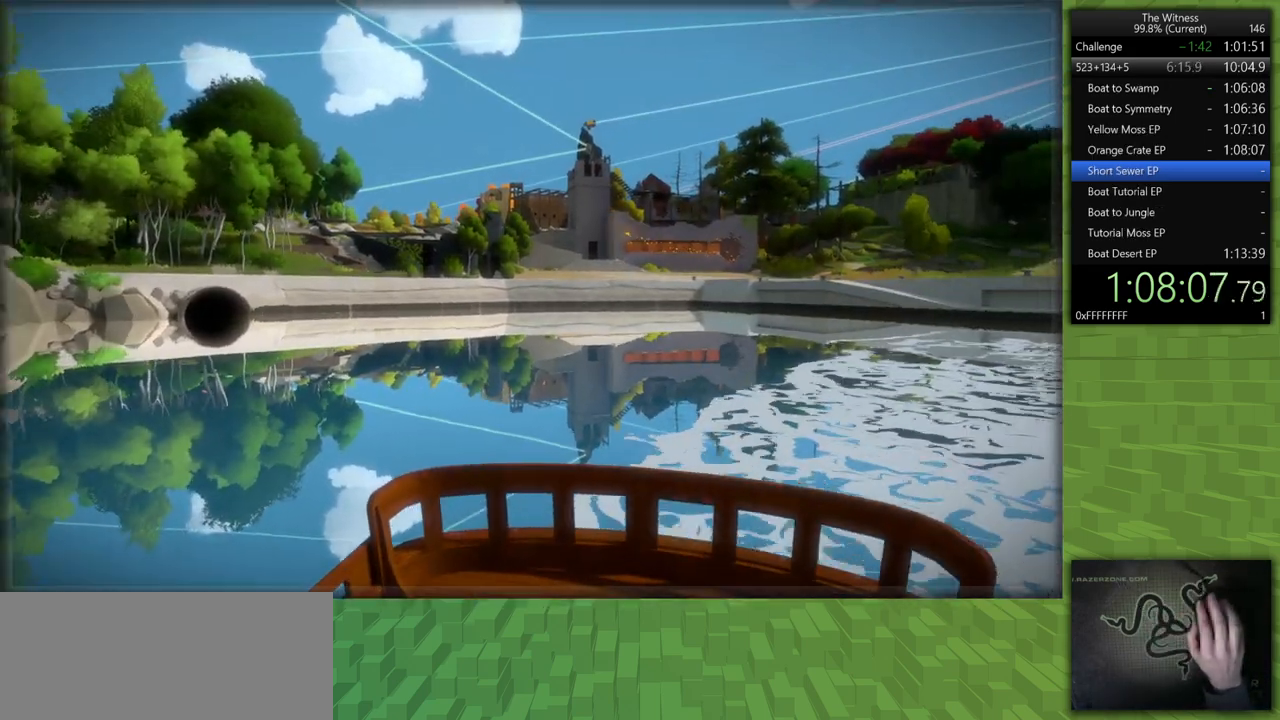
{"keys": [], "mouse": ["left"], "events": [[500, "mouse_left", "down"]]}
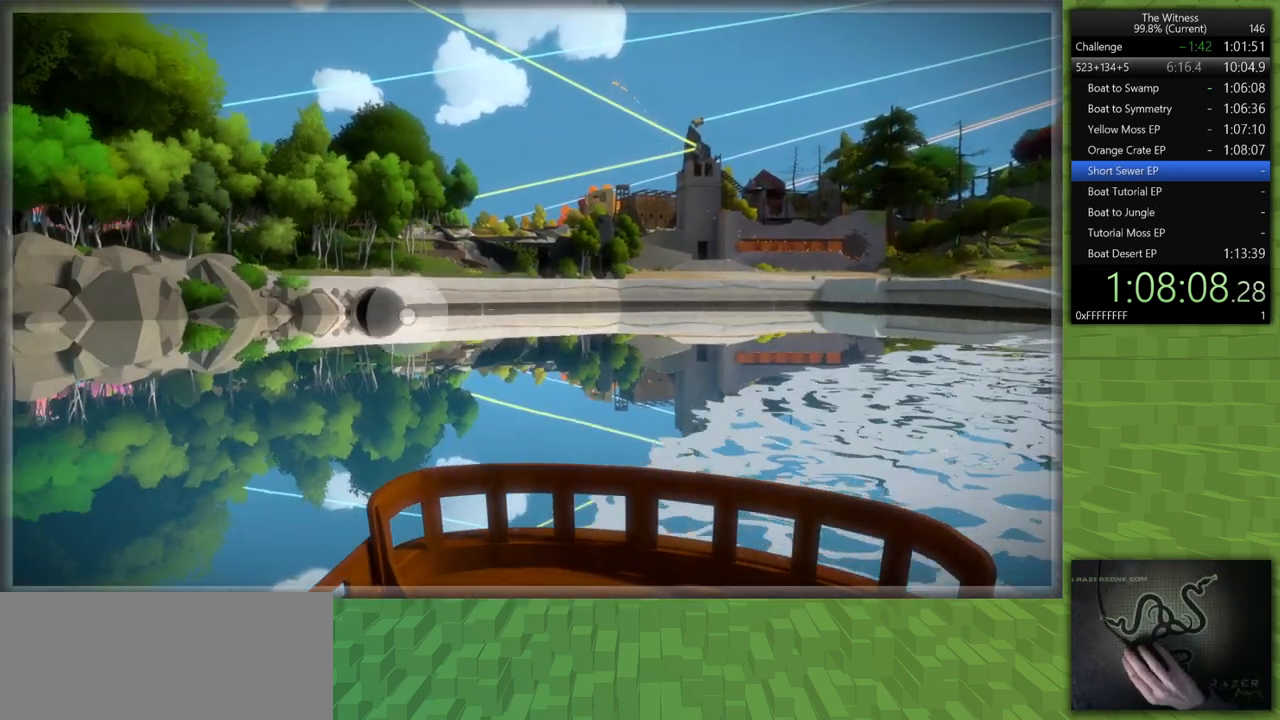
{"keys": [], "mouse": [], "events": [[150, "mouse_left", "up"]]}
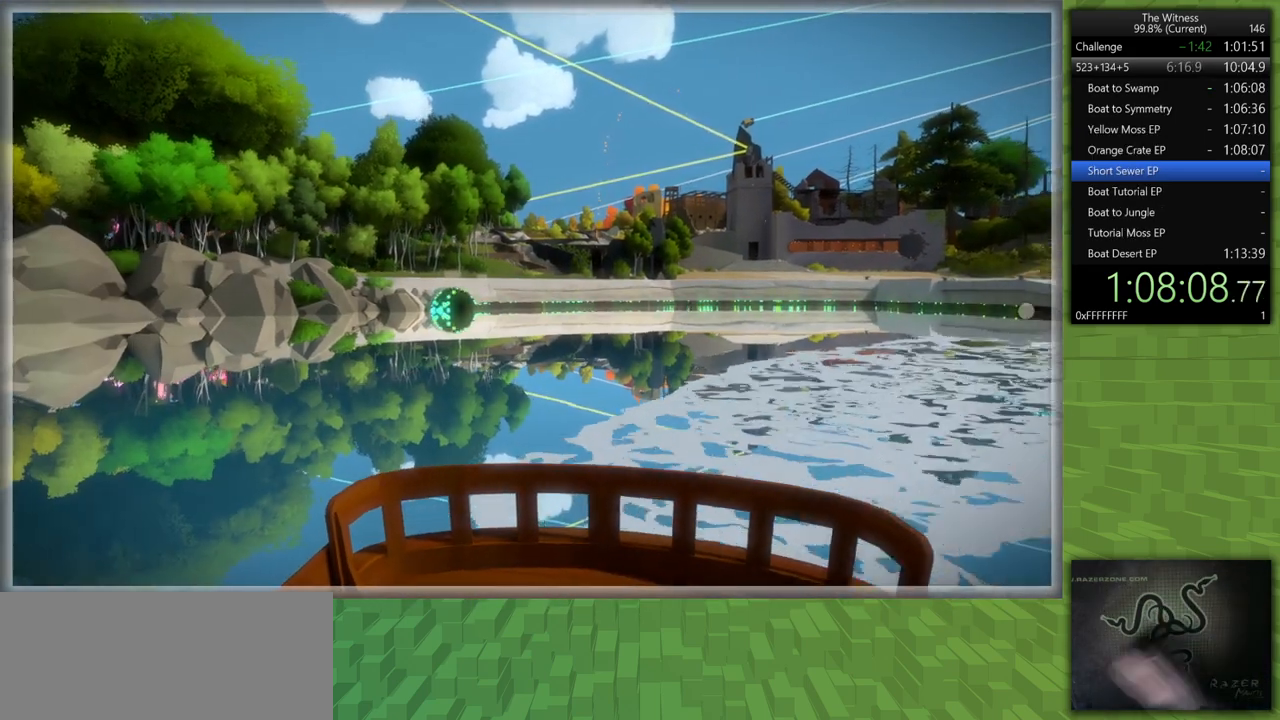
{"keys": [], "mouse": [], "events": []}
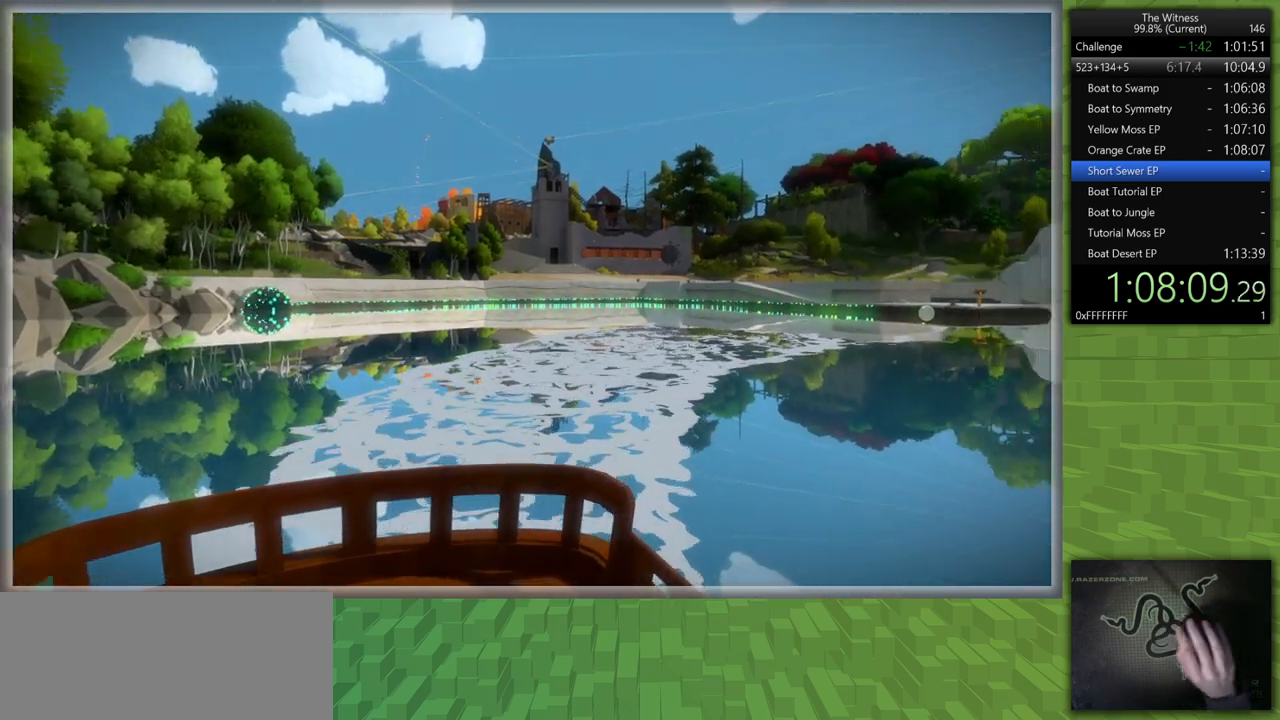
{"keys": [], "mouse": [], "events": [[283, "mouse_left", "down"], [333, "mouse_right", "down"], [417, "mouse_left", "up"], [467, "mouse_right", "up"]]}
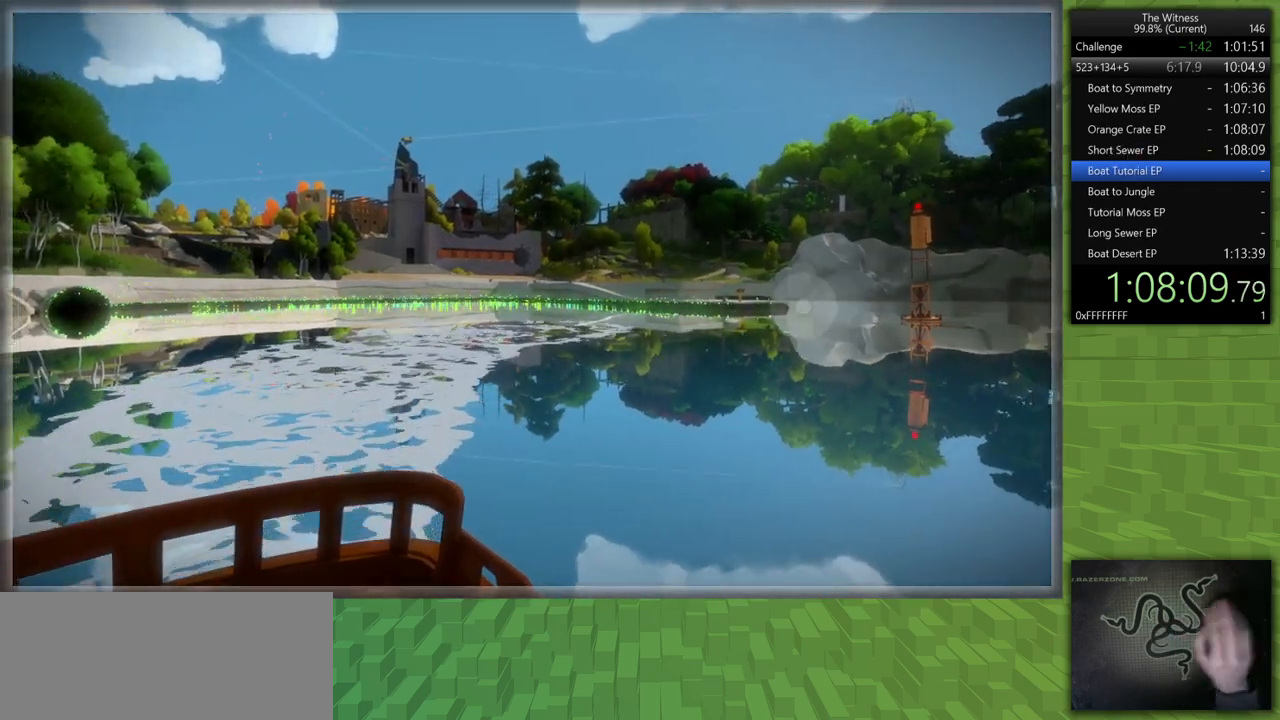
{"keys": [], "mouse": [], "events": []}
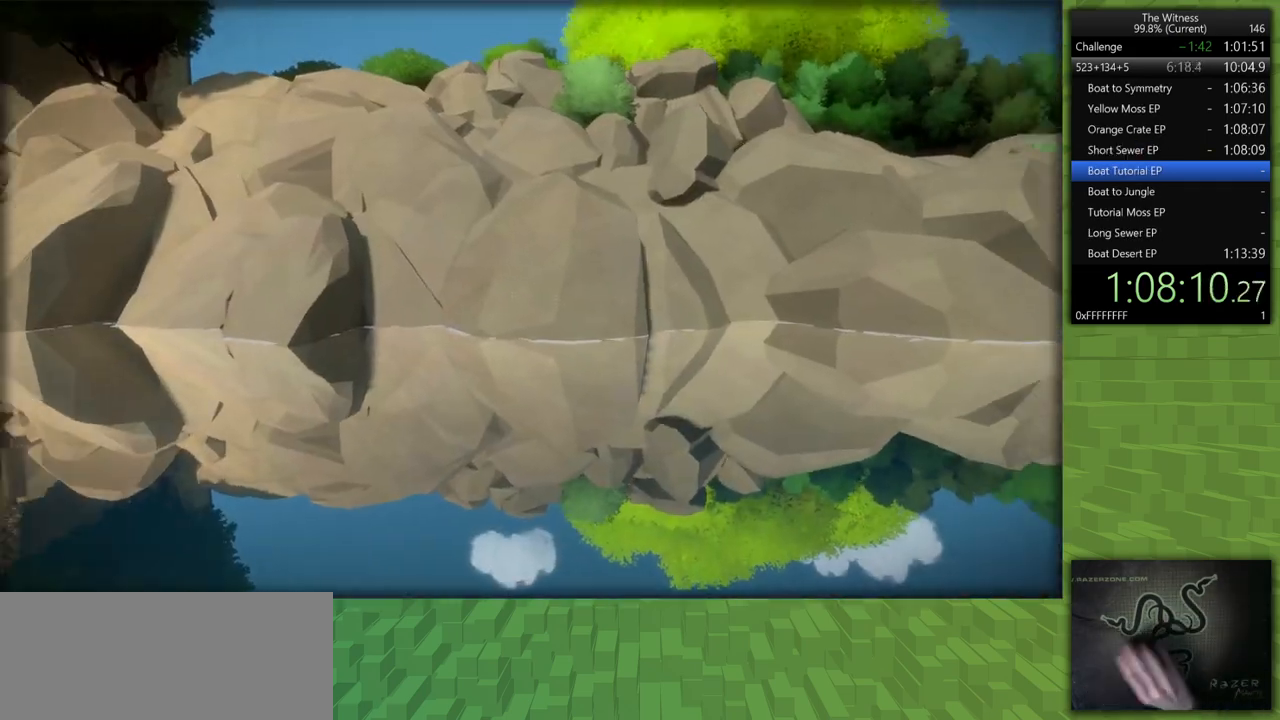
{"keys": [], "mouse": ["right"], "events": [[167, "mouse_left", "down"], [350, "mouse_left", "up"], [450, "mouse_right", "down"]]}
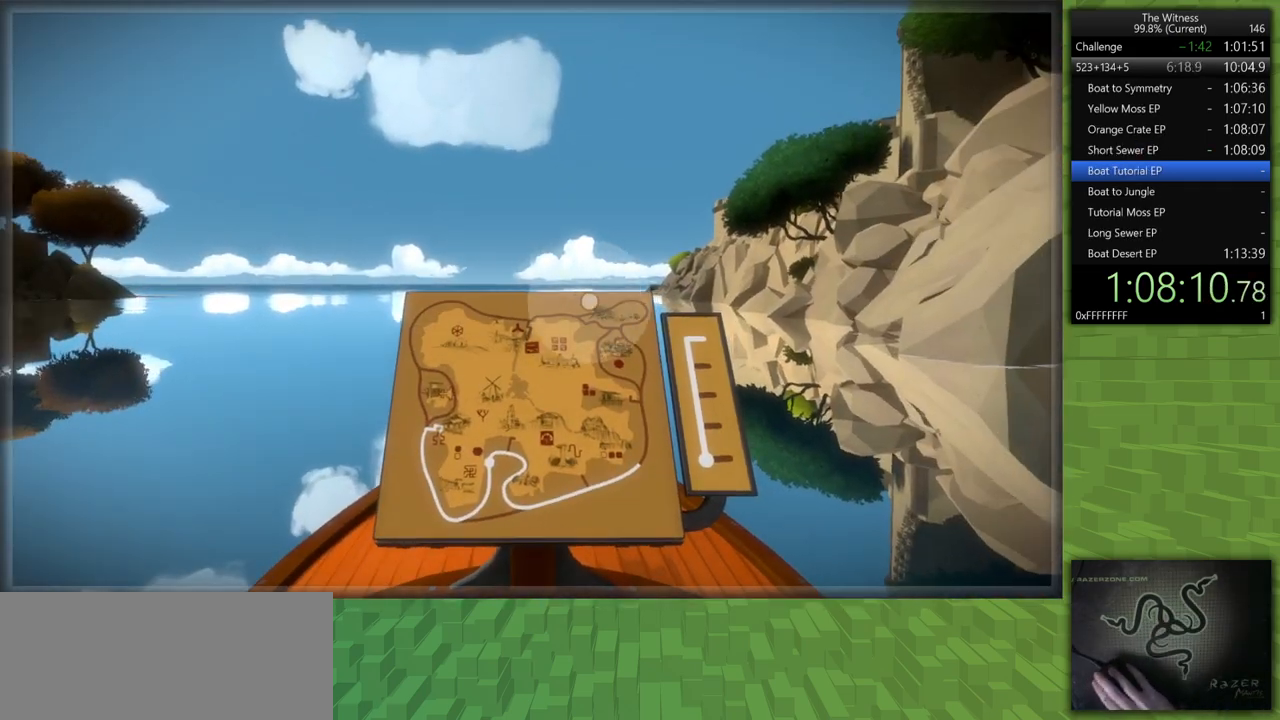
{"keys": [], "mouse": [], "events": [[83, "mouse_right", "up"]]}
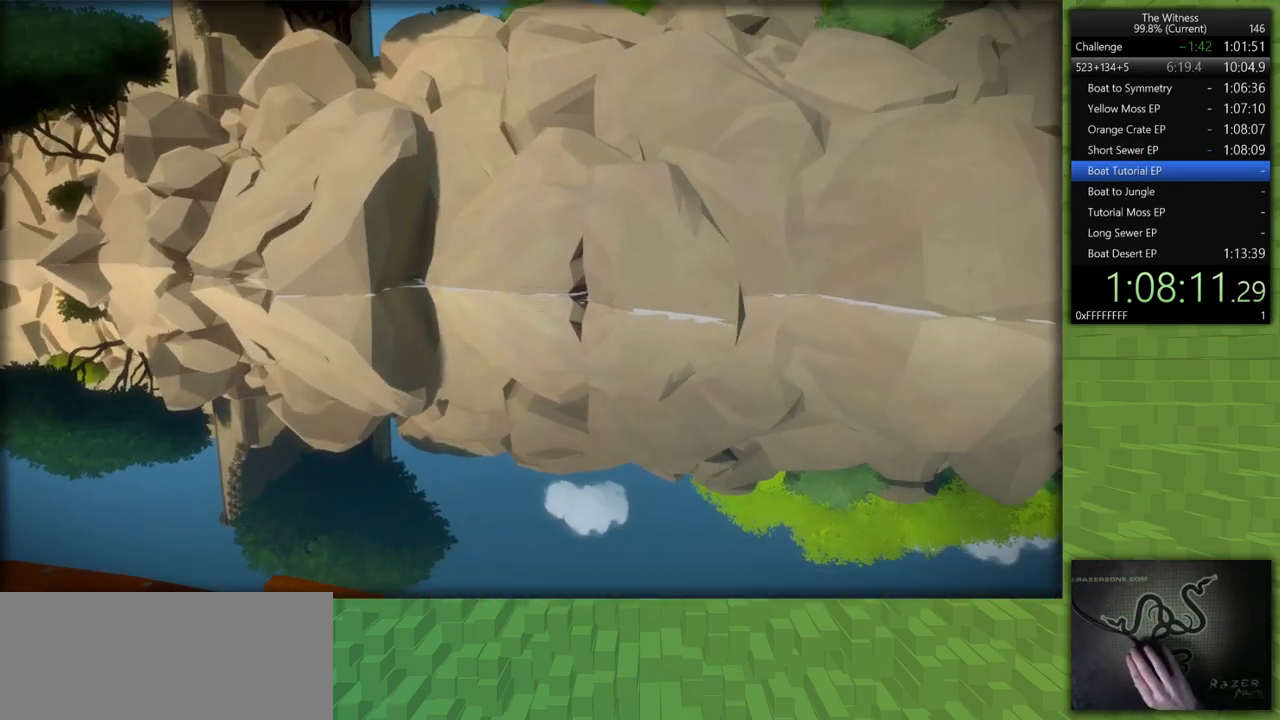
{"keys": [], "mouse": [], "events": []}
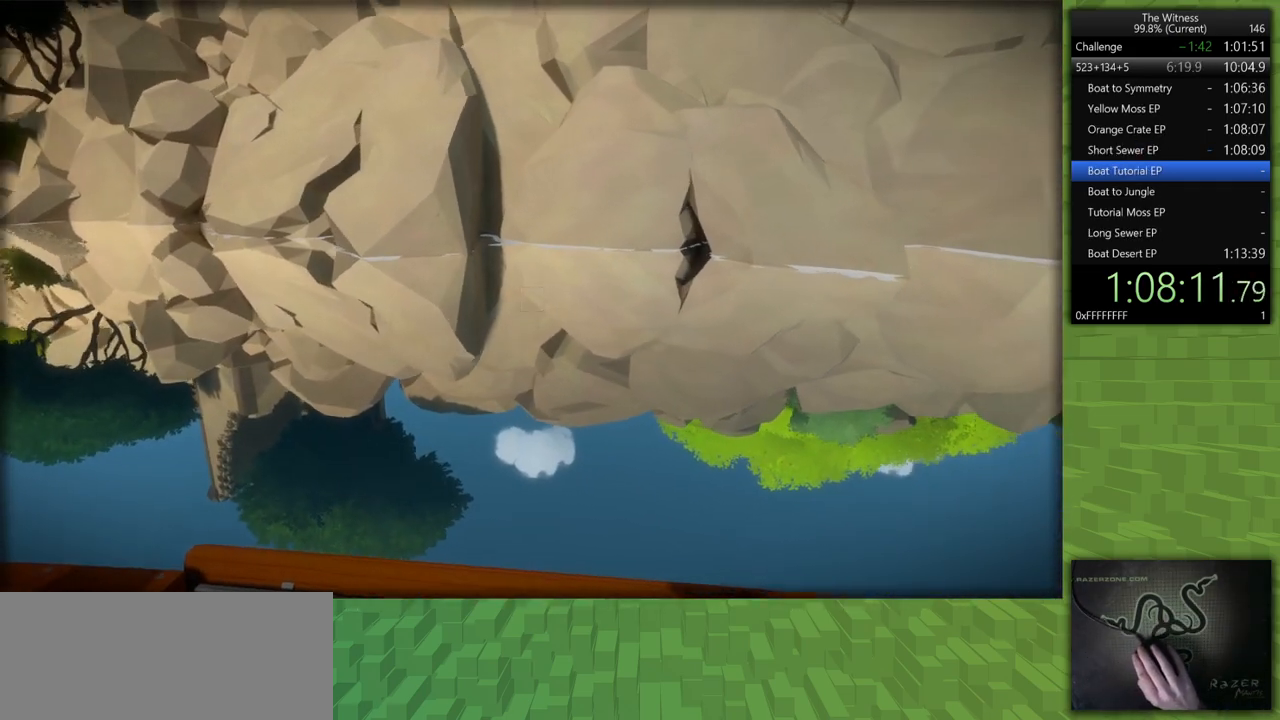
{"keys": [], "mouse": [], "events": []}
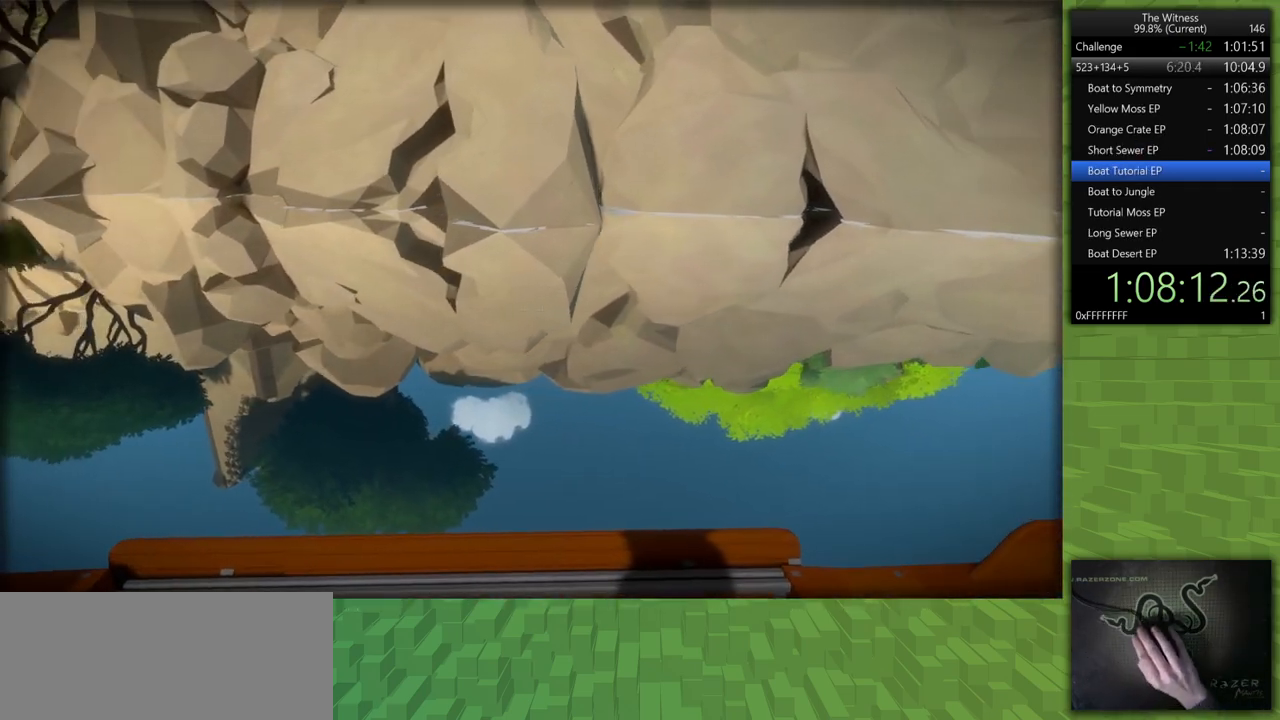
{"keys": [], "mouse": [], "events": [[283, "mouse_left", "down"], [417, "mouse_left", "up"]]}
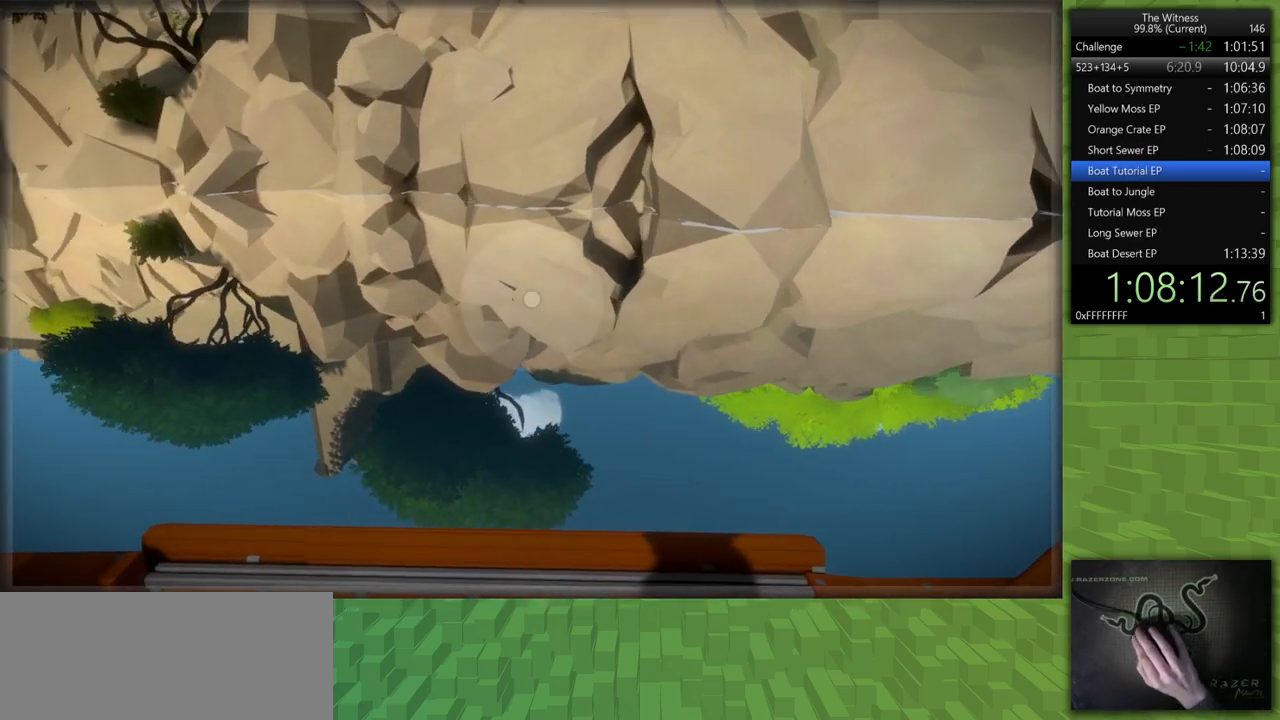
{"keys": [], "mouse": [], "events": []}
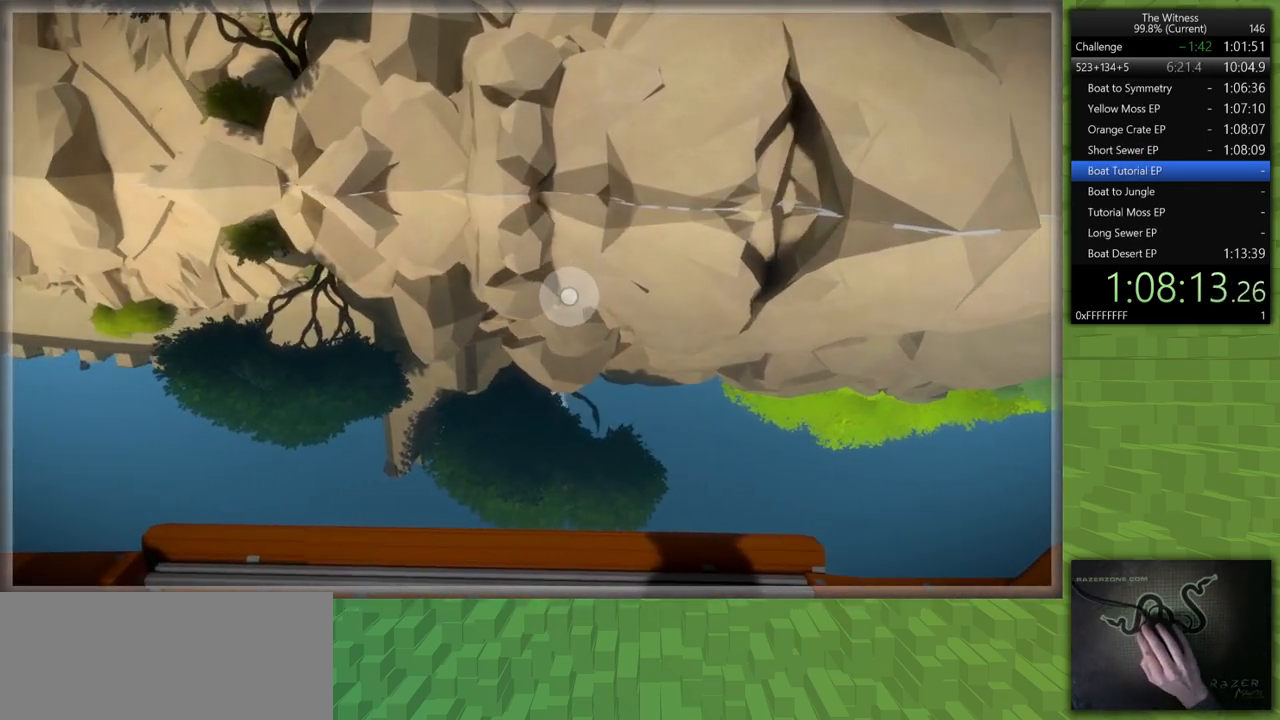
{"keys": [], "mouse": [], "events": [[267, "mouse_right", "down"], [400, "mouse_right", "up"]]}
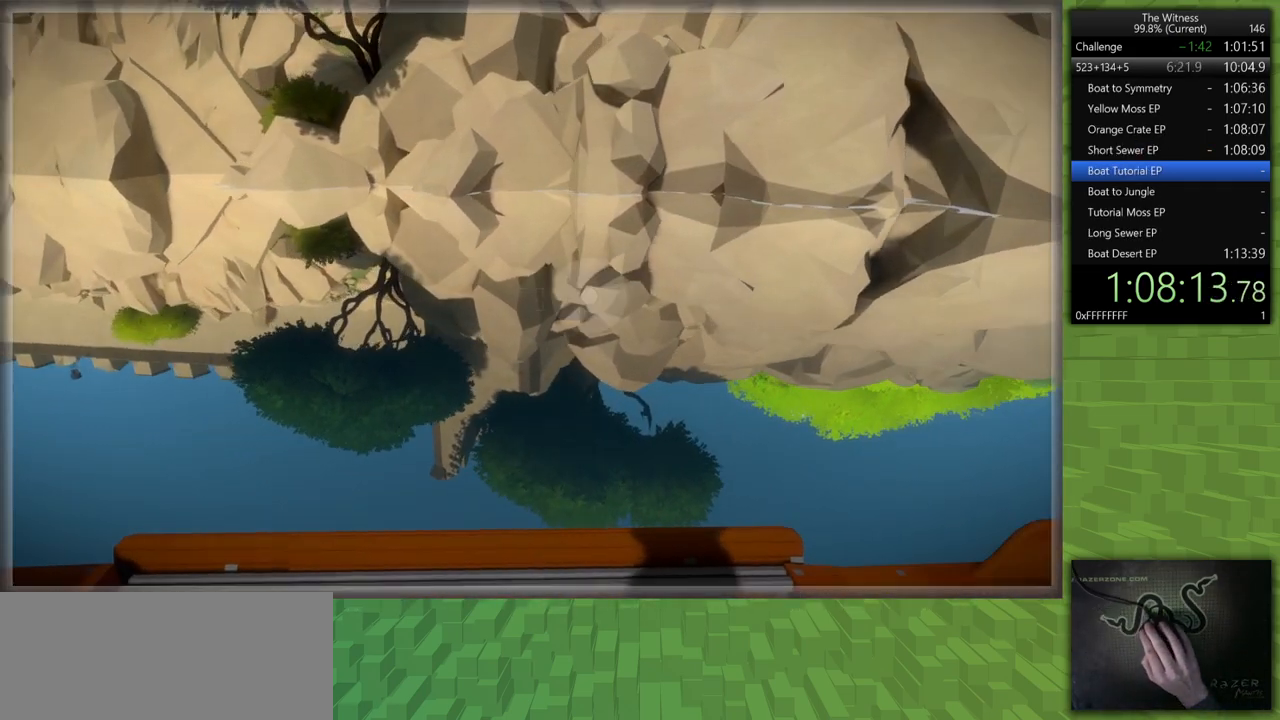
{"keys": [], "mouse": [], "events": []}
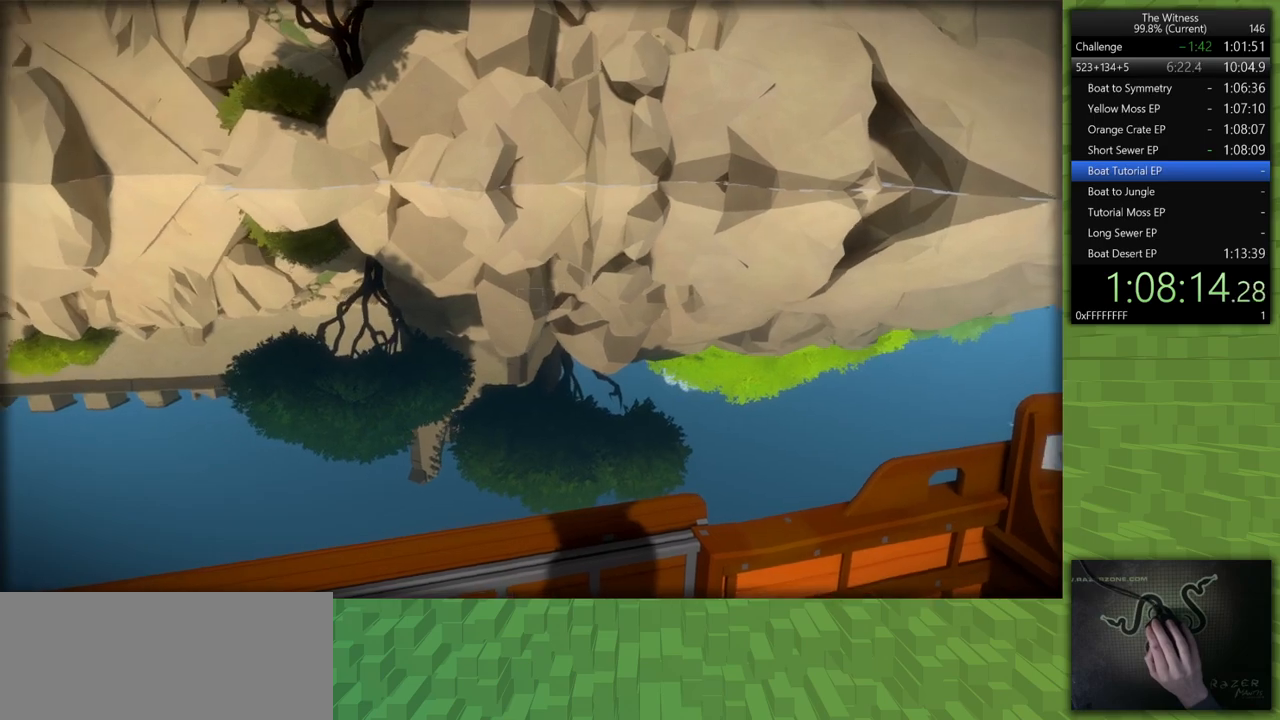
{"keys": [], "mouse": [], "events": []}
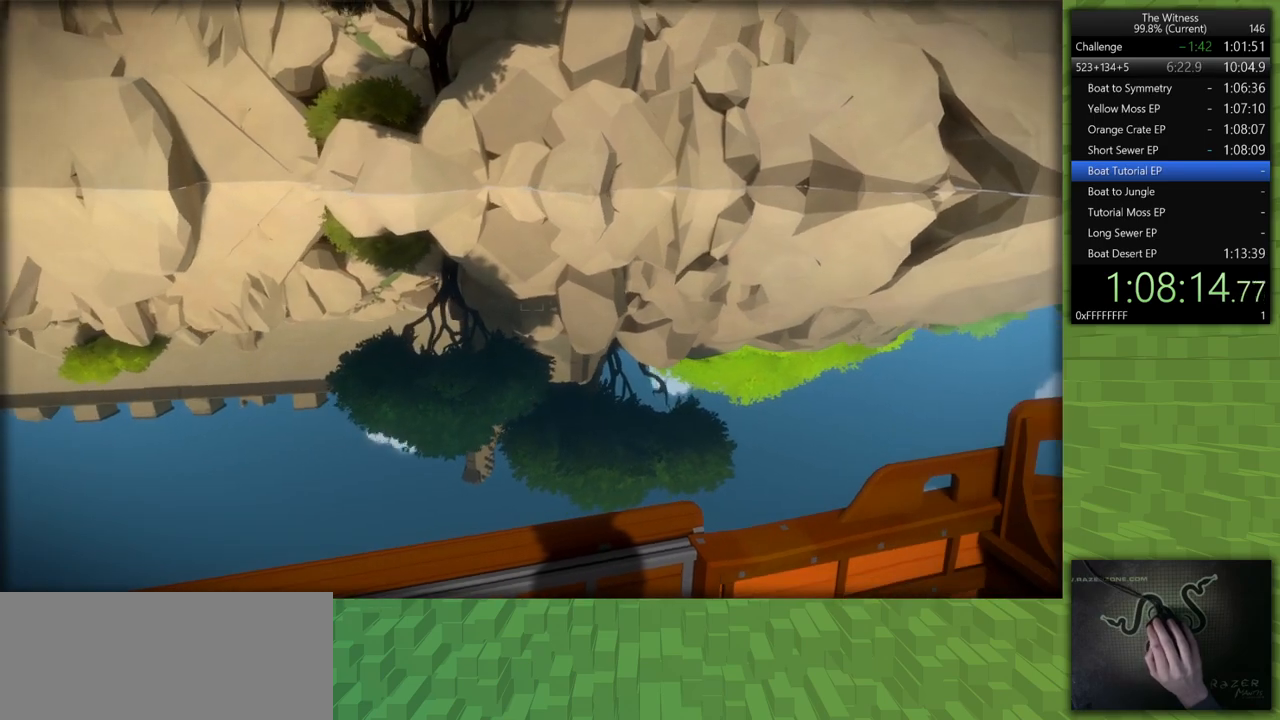
{"keys": [], "mouse": [], "events": [[67, "mouse_left", "down"], [217, "mouse_left", "up"]]}
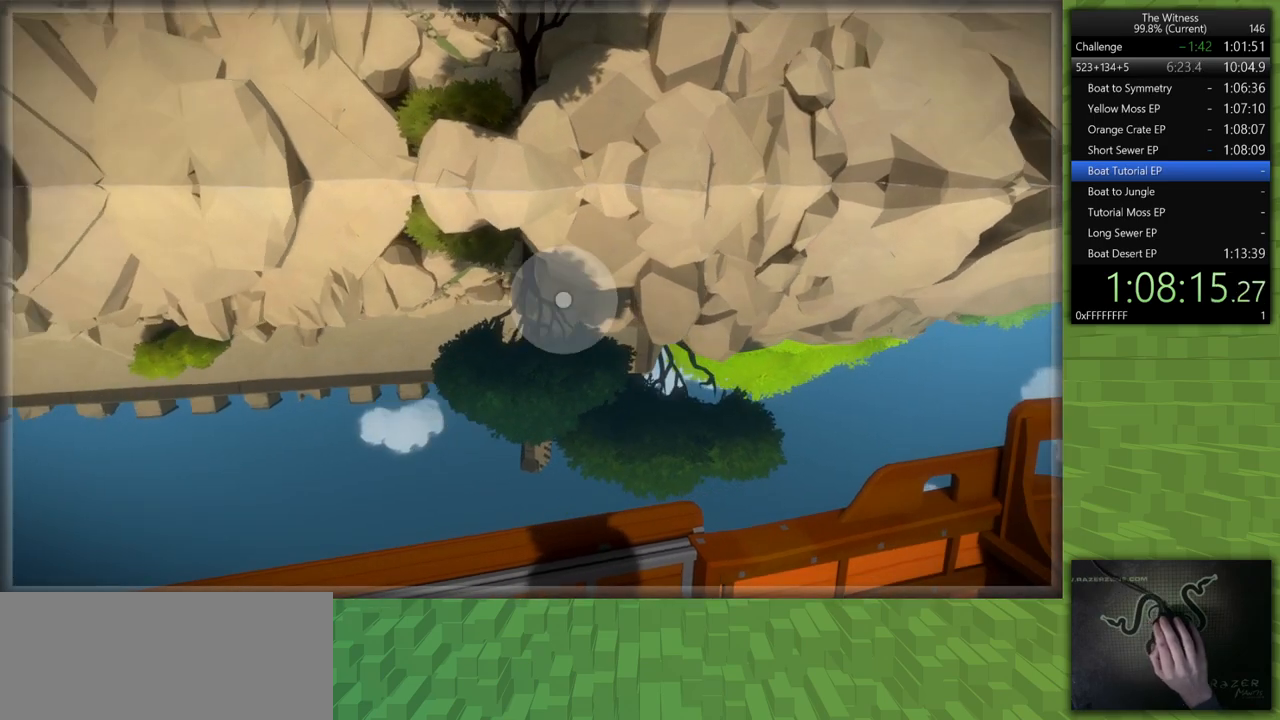
{"keys": [], "mouse": [], "events": []}
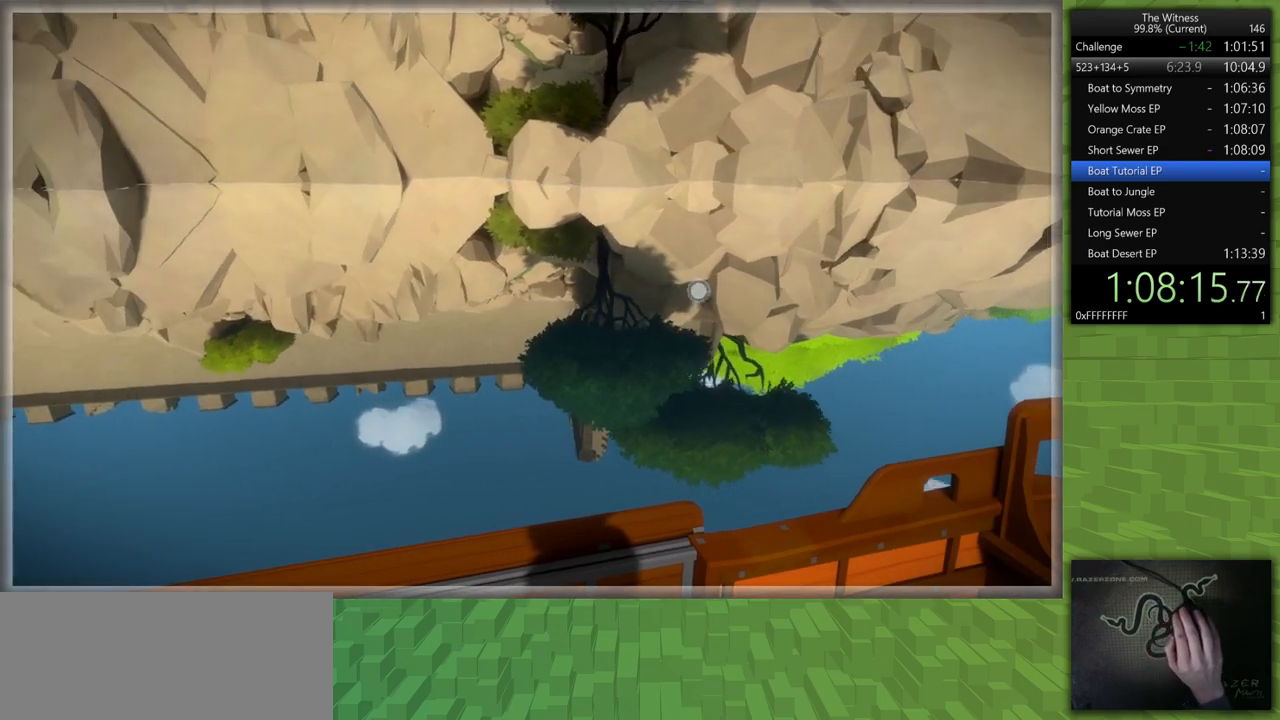
{"keys": [], "mouse": [], "events": []}
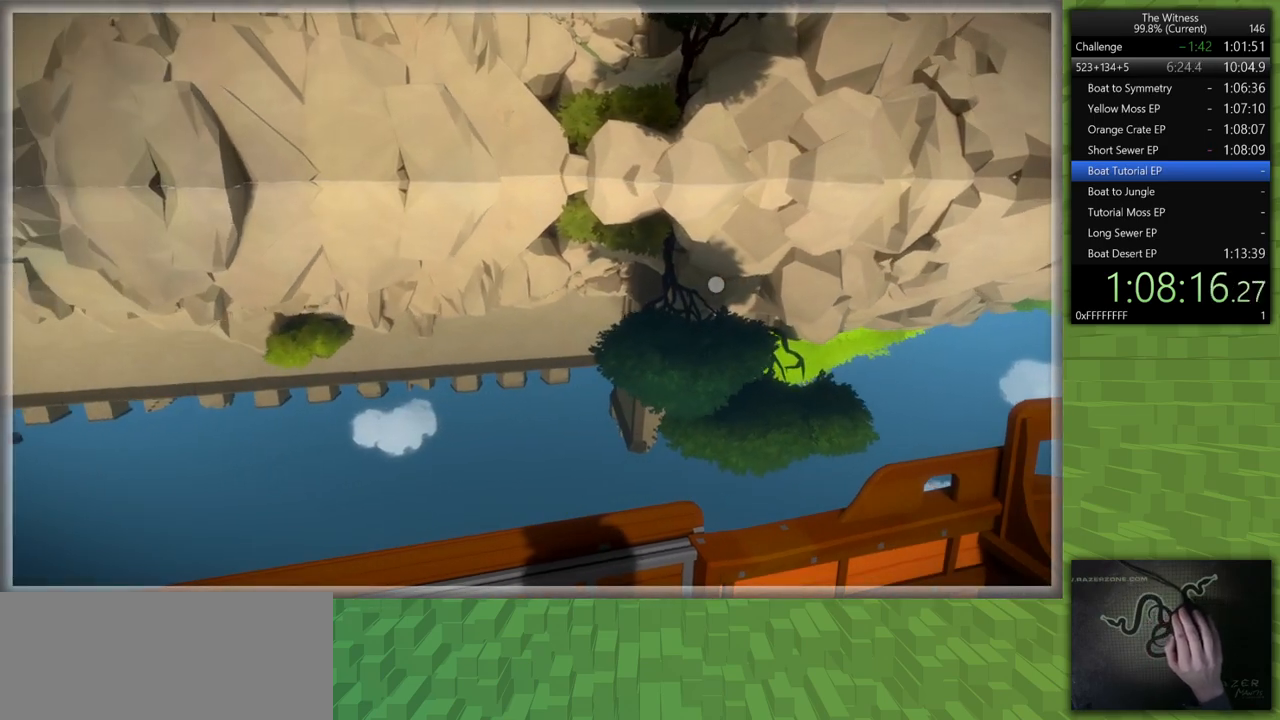
{"keys": [], "mouse": ["left"], "events": [[167, "mouse_left", "down"], [317, "mouse_left", "up"], [450, "mouse_left", "down"]]}
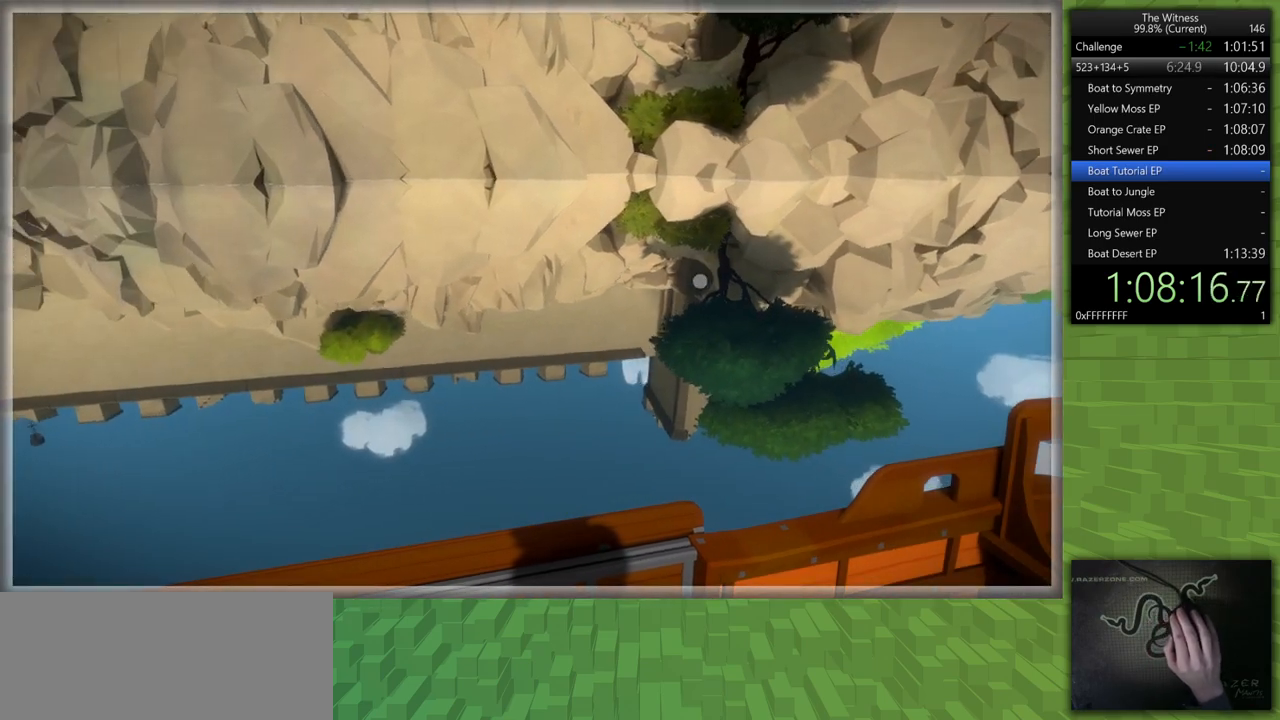
{"keys": [], "mouse": [], "events": [[83, "mouse_left", "up"], [317, "mouse_left", "down"], [417, "mouse_left", "up"]]}
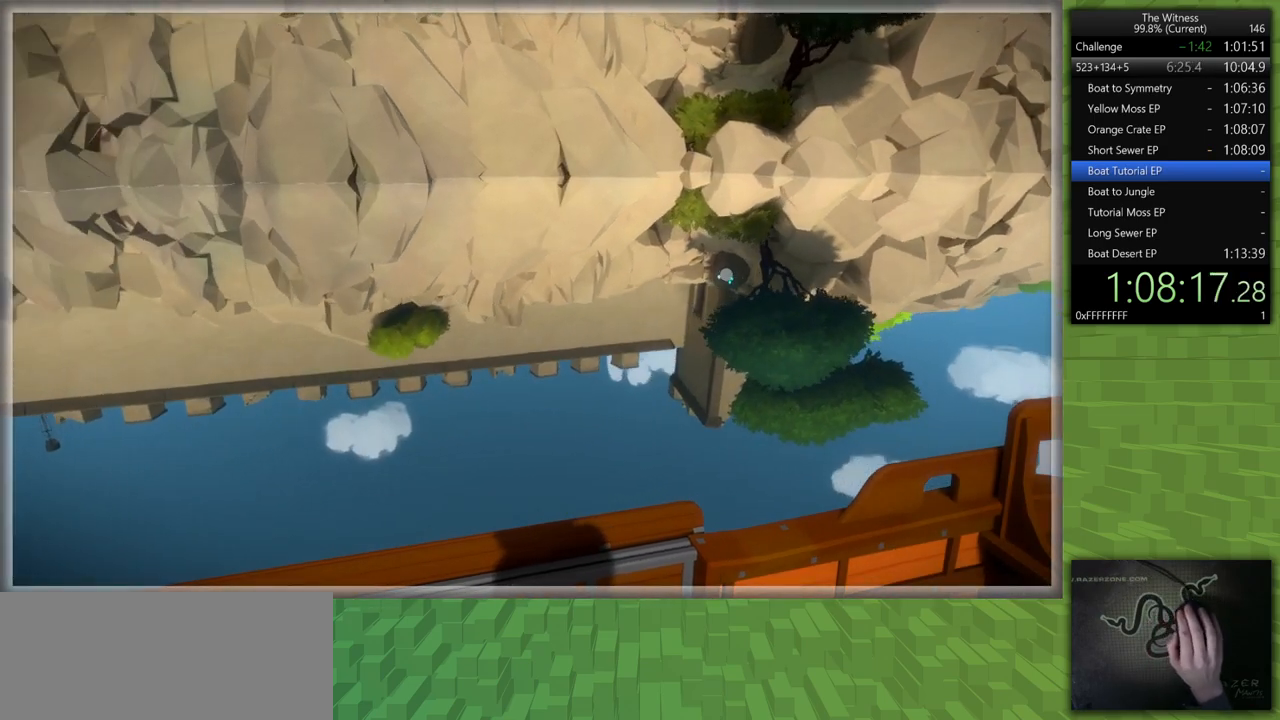
{"keys": [], "mouse": [], "events": [[150, "mouse_left", "down"], [300, "mouse_left", "up"]]}
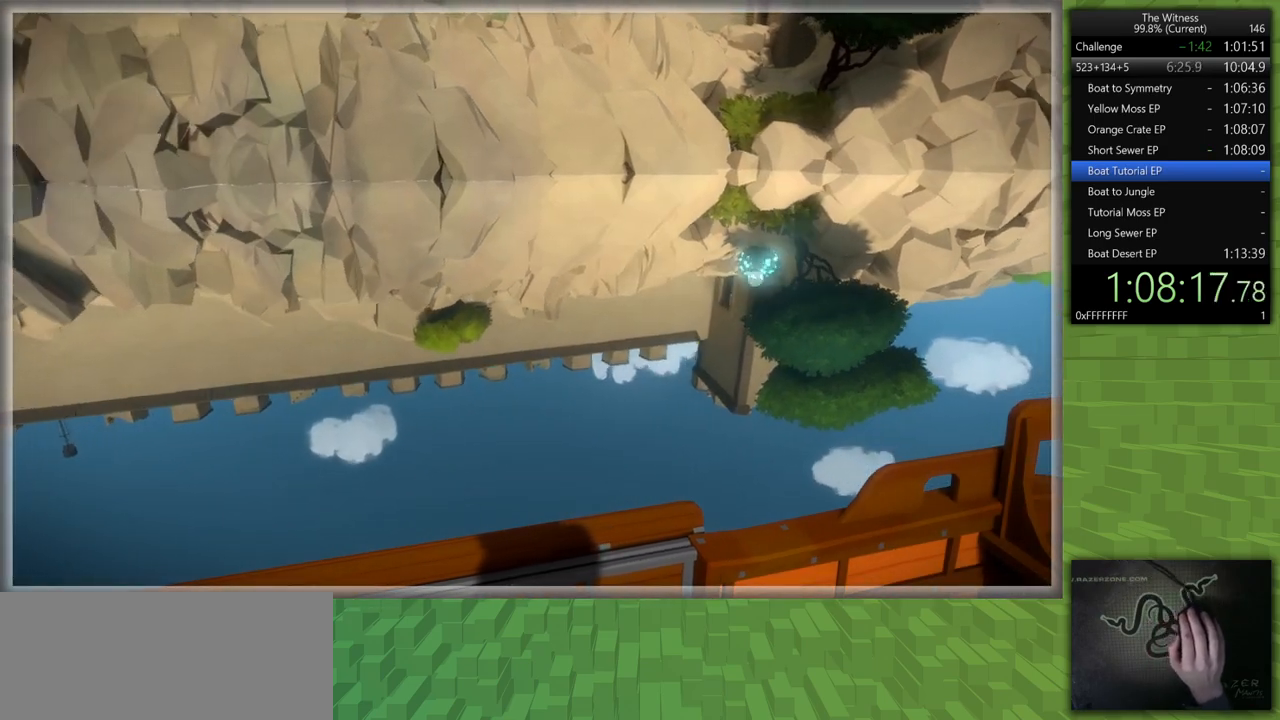
{"keys": [], "mouse": [], "events": []}
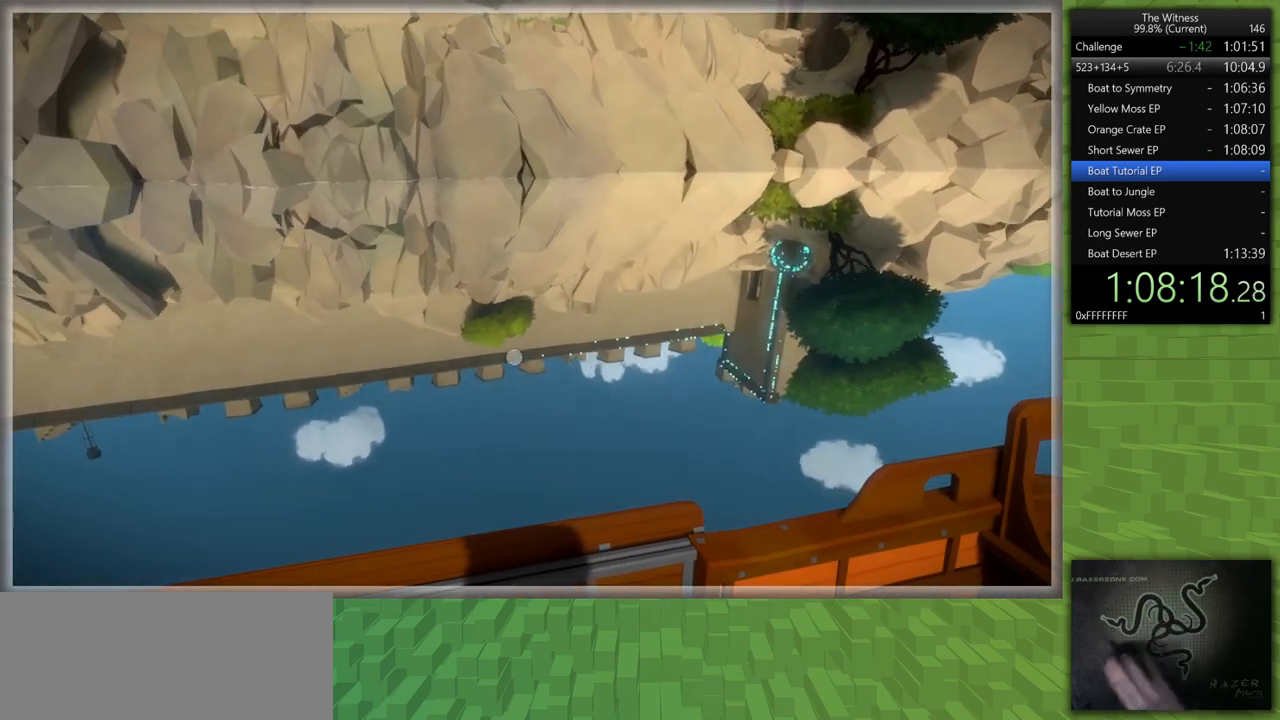
{"keys": [], "mouse": [], "events": []}
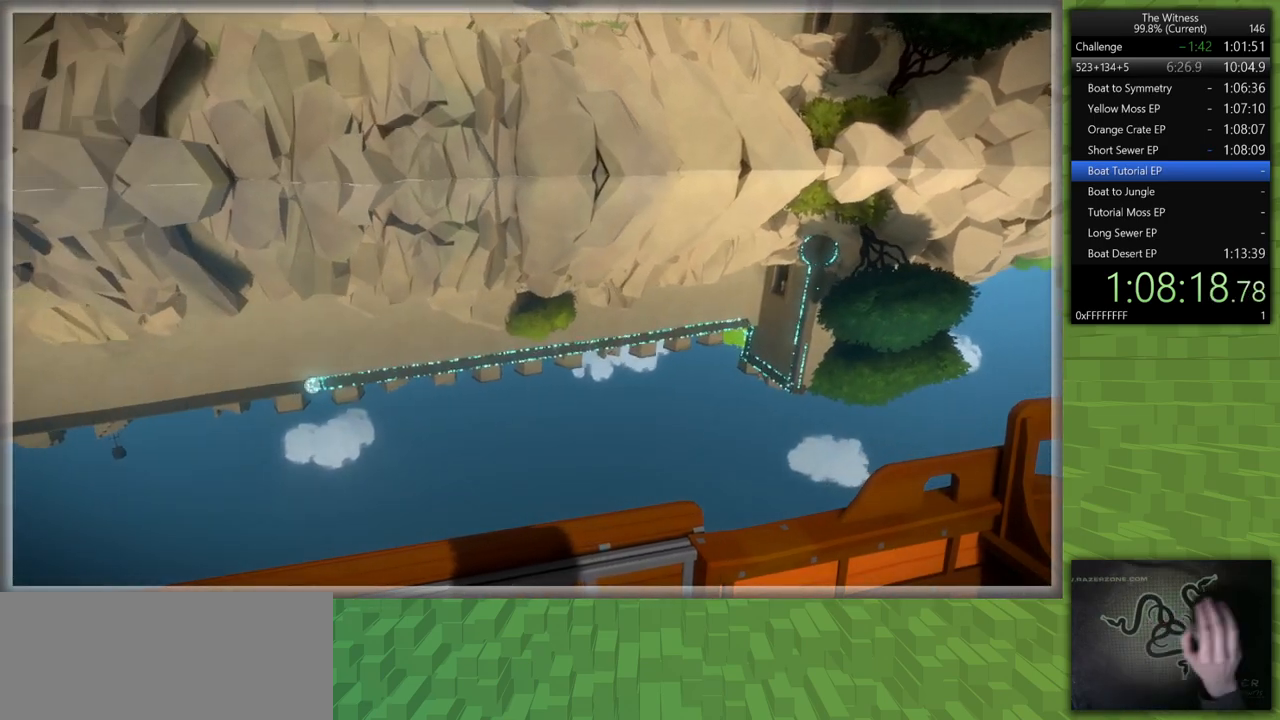
{"keys": [], "mouse": [], "events": []}
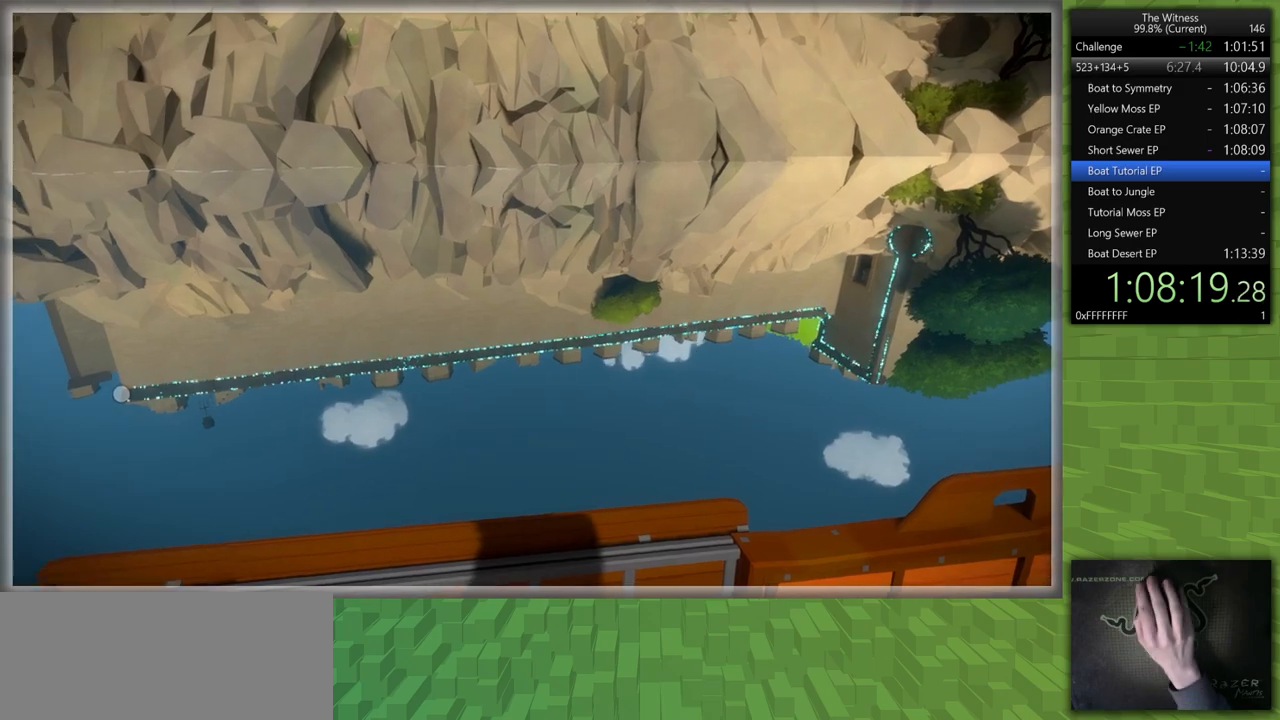
{"keys": [], "mouse": [], "events": []}
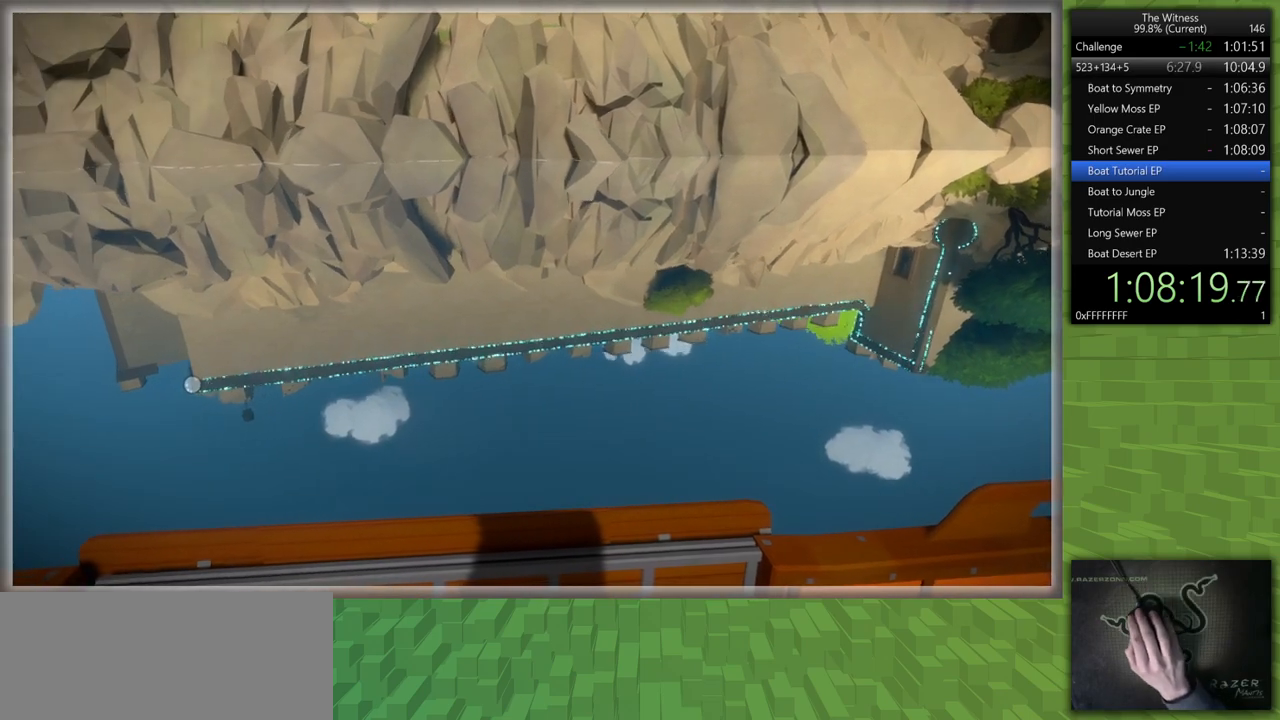
{"keys": [], "mouse": [], "events": []}
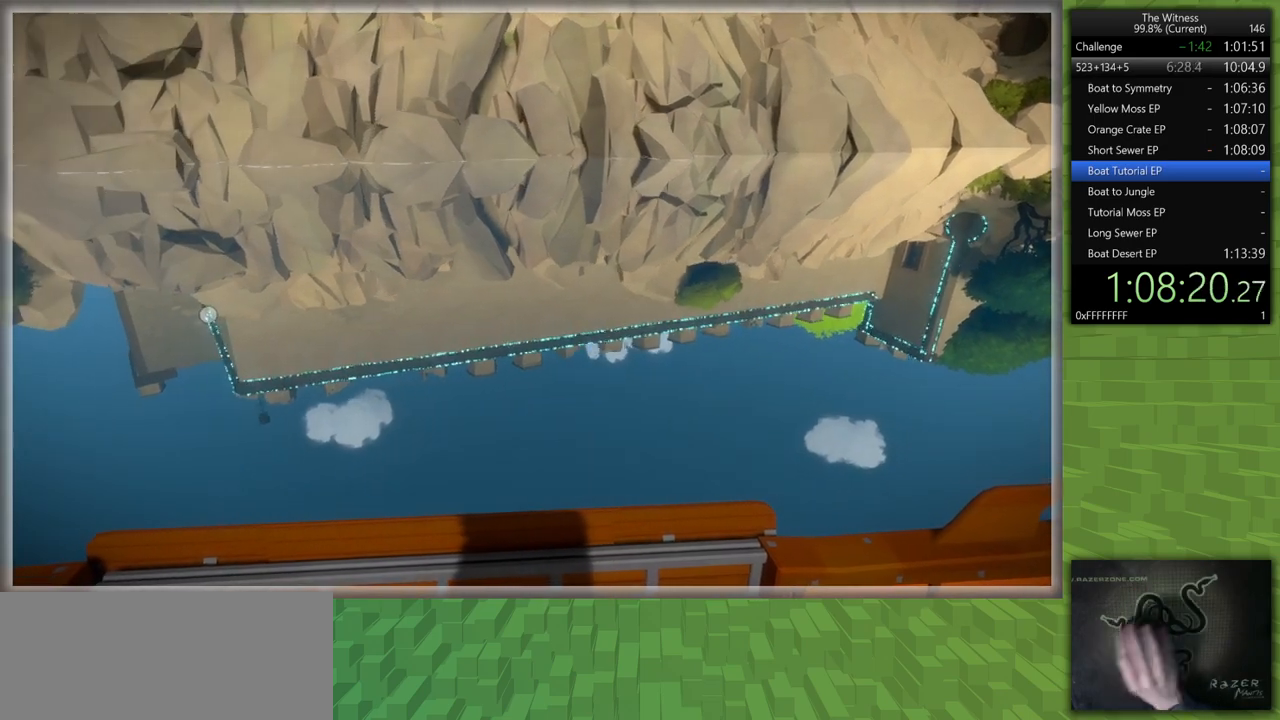
{"keys": [], "mouse": [], "events": []}
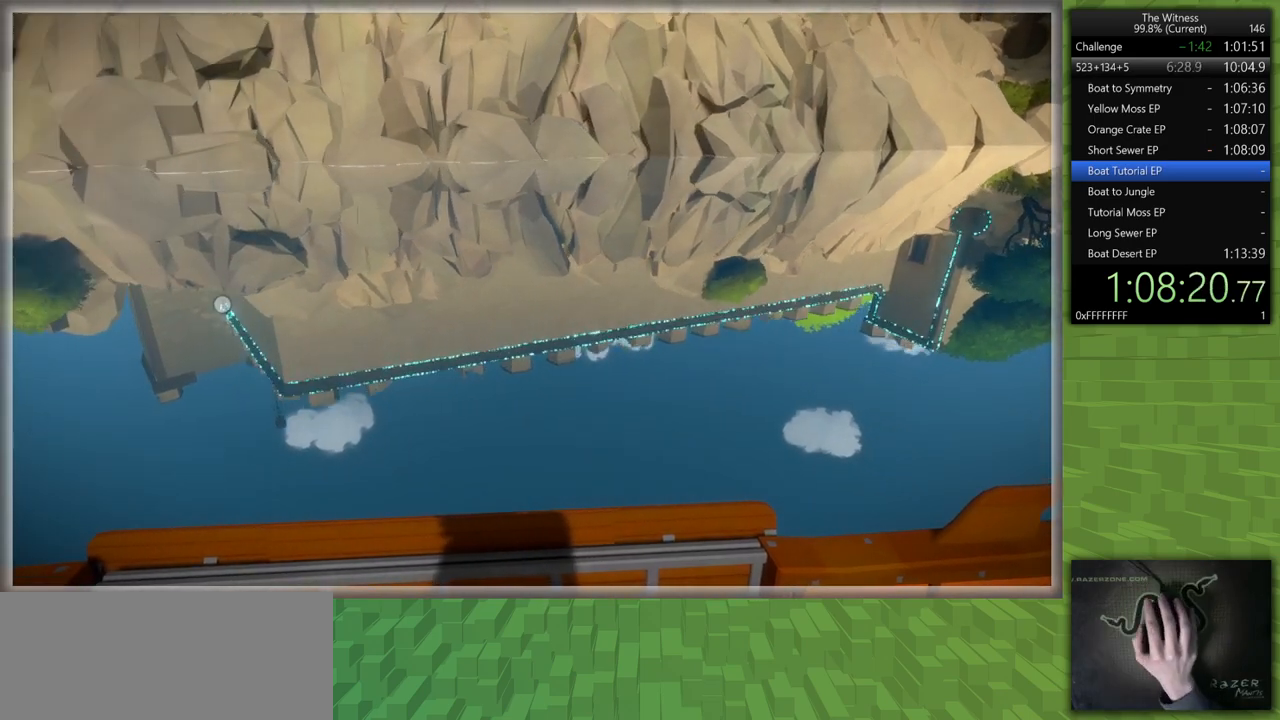
{"keys": [], "mouse": [], "events": []}
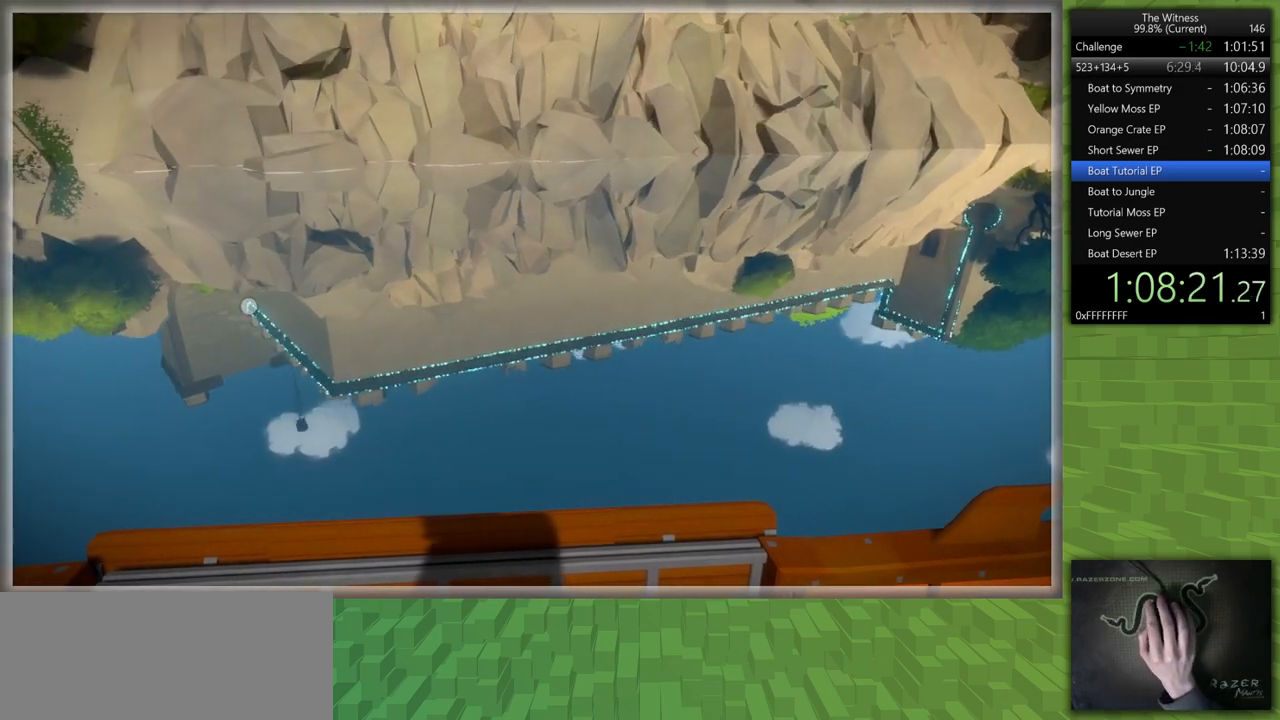
{"keys": [], "mouse": [], "events": []}
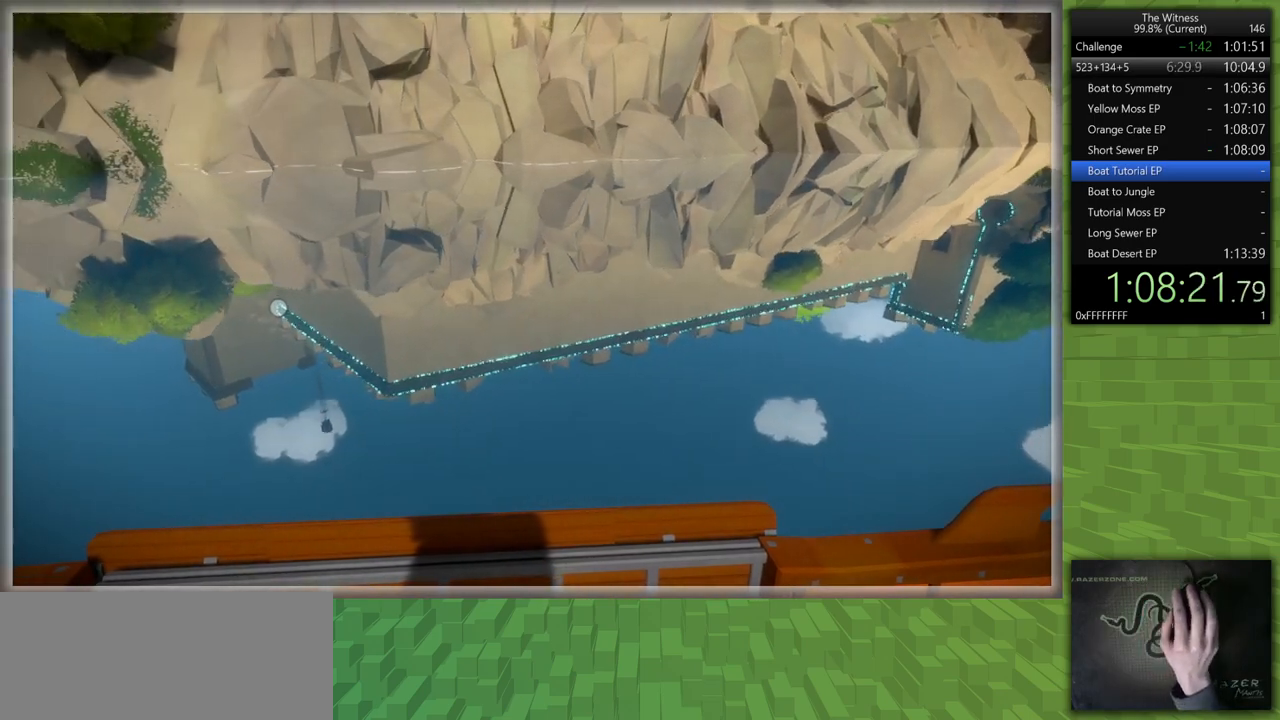
{"keys": [], "mouse": [], "events": []}